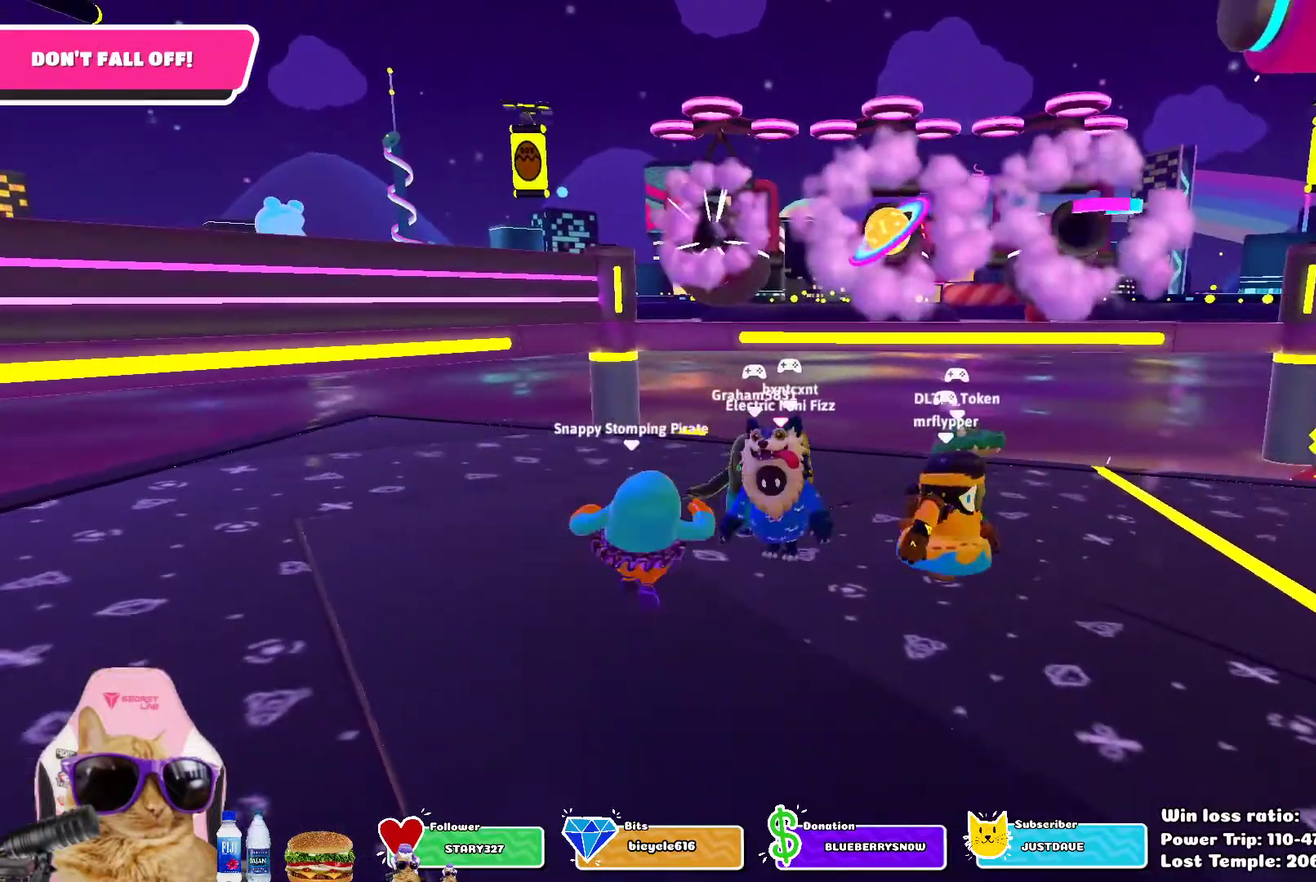
Gameplay with a controller (PlayStation layout); each line is a JSON object with the inputs held at the frame after it (dt_ms = milliseconds from this image to that frame). "events" lists button and stick changes between this image and that frame as [ms after this image, input, new state], when the widget could be followed in between. This document gives stick clicks only as held states, not as events. Not read: R1.
{"dt_ms": 300, "buttons": [], "left_stick": "left", "right_stick": "center", "events": [[50, "left_stick", "center"], [233, "left_stick", "left"]]}
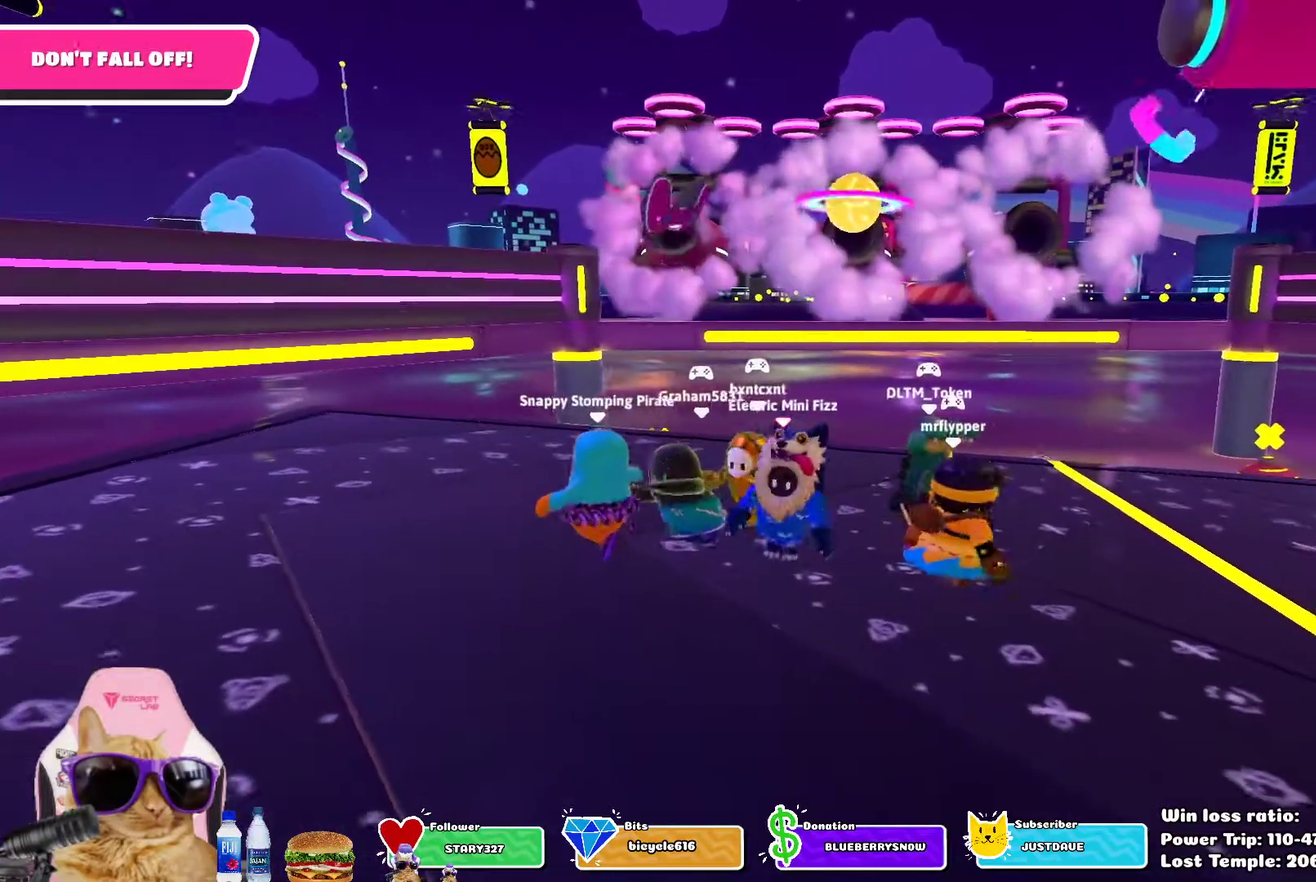
{"dt_ms": 400, "buttons": [], "left_stick": "up-left", "right_stick": "center", "events": [[133, "left_stick", "up-left"], [200, "left_stick", "up"], [300, "left_stick", "center"], [400, "left_stick", "up-left"]]}
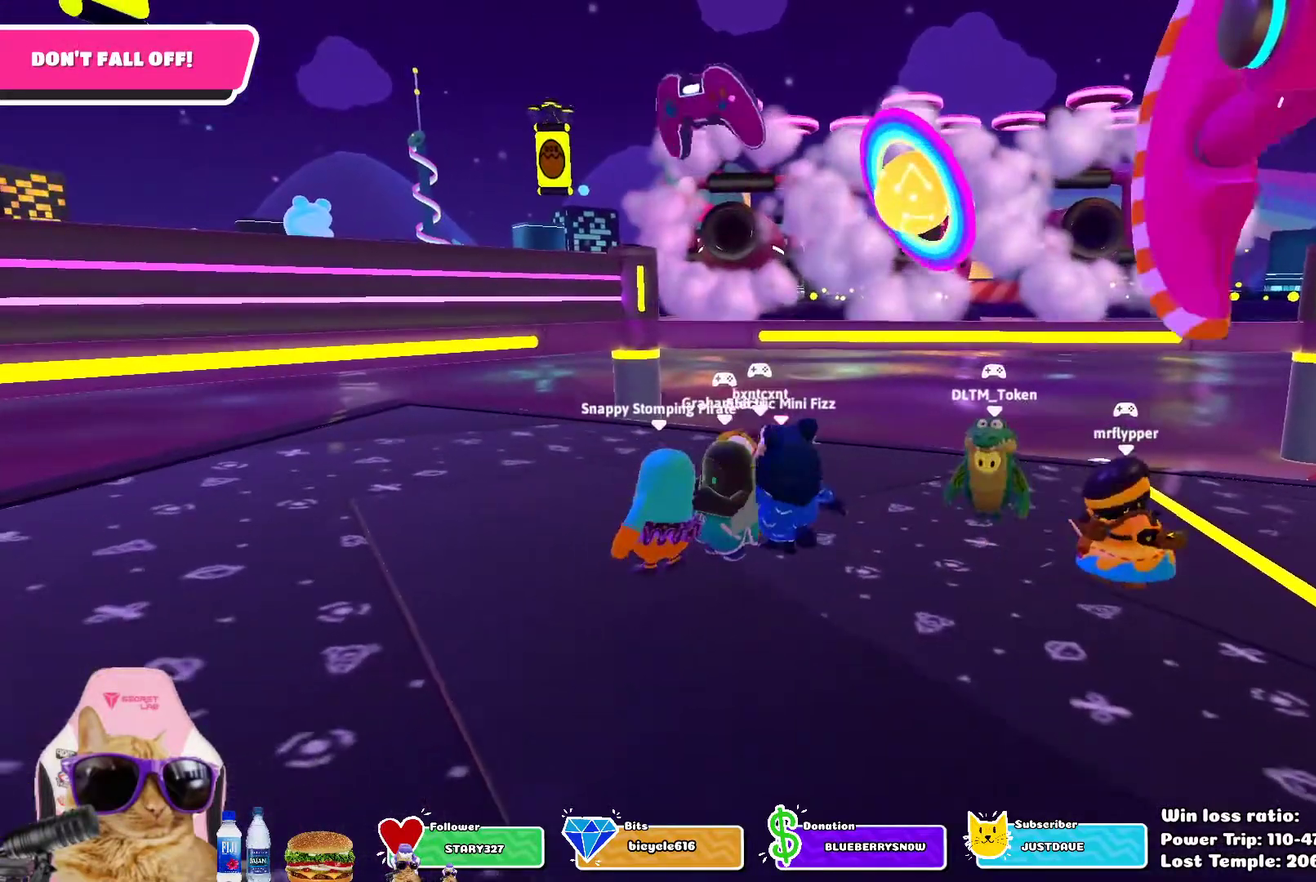
{"dt_ms": 700, "buttons": [], "left_stick": "left", "right_stick": "center", "events": [[217, "left_stick", "left"]]}
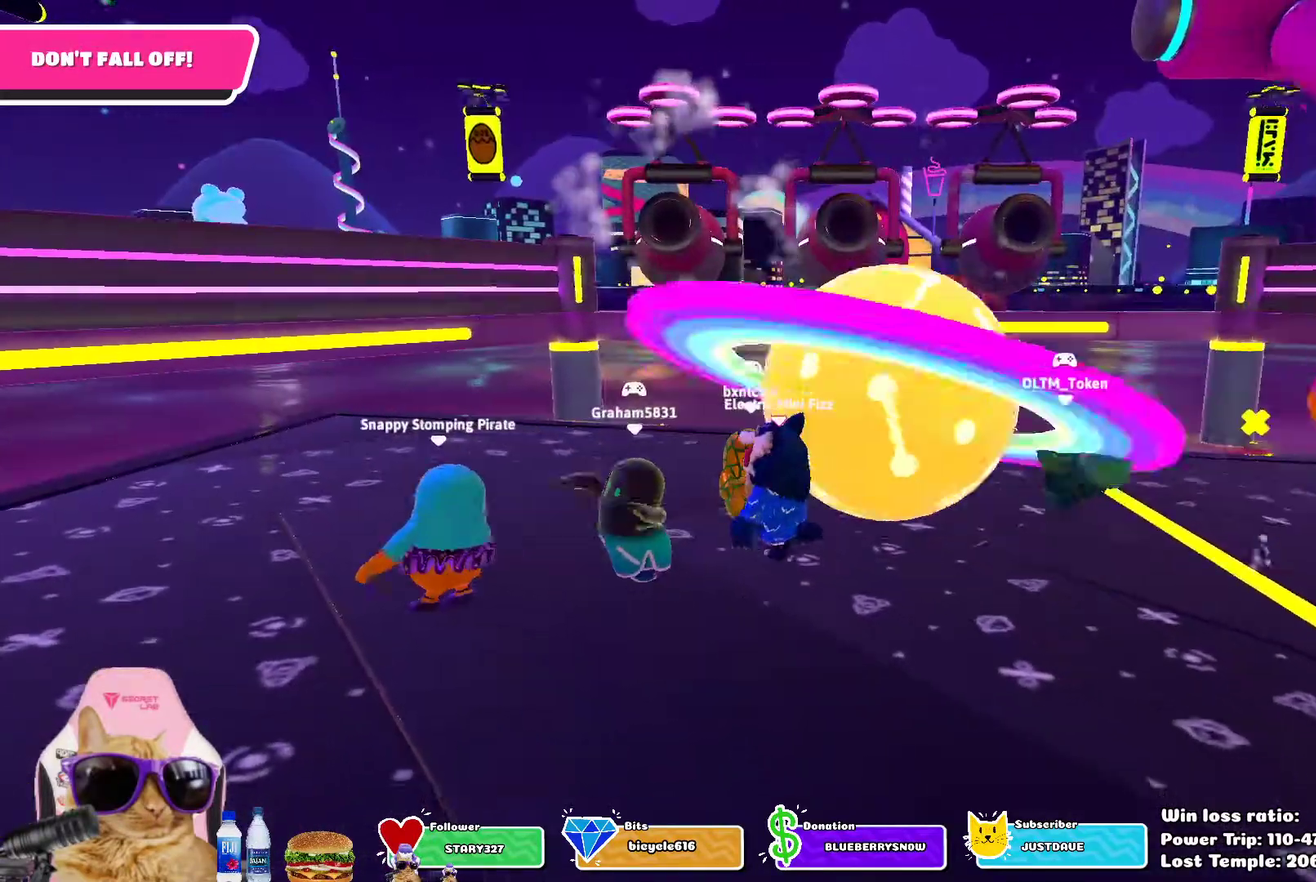
{"dt_ms": 400, "buttons": [], "left_stick": "up", "right_stick": "center", "events": [[83, "left_stick", "down-right"], [150, "left_stick", "up-left"], [250, "left_stick", "up"]]}
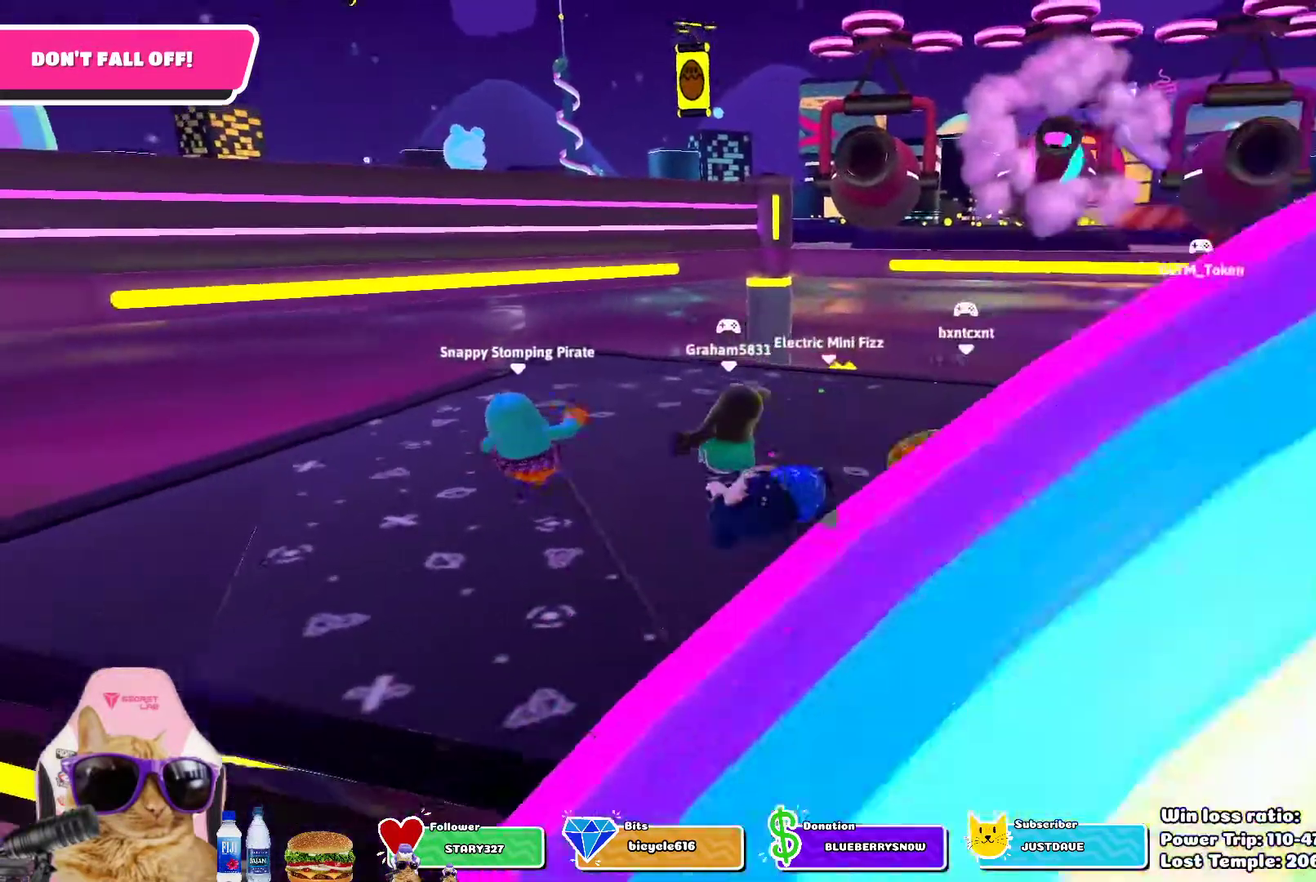
{"dt_ms": 300, "buttons": [], "left_stick": "up", "right_stick": "center", "events": [[33, "CROSS", "down"], [117, "CROSS", "up"]]}
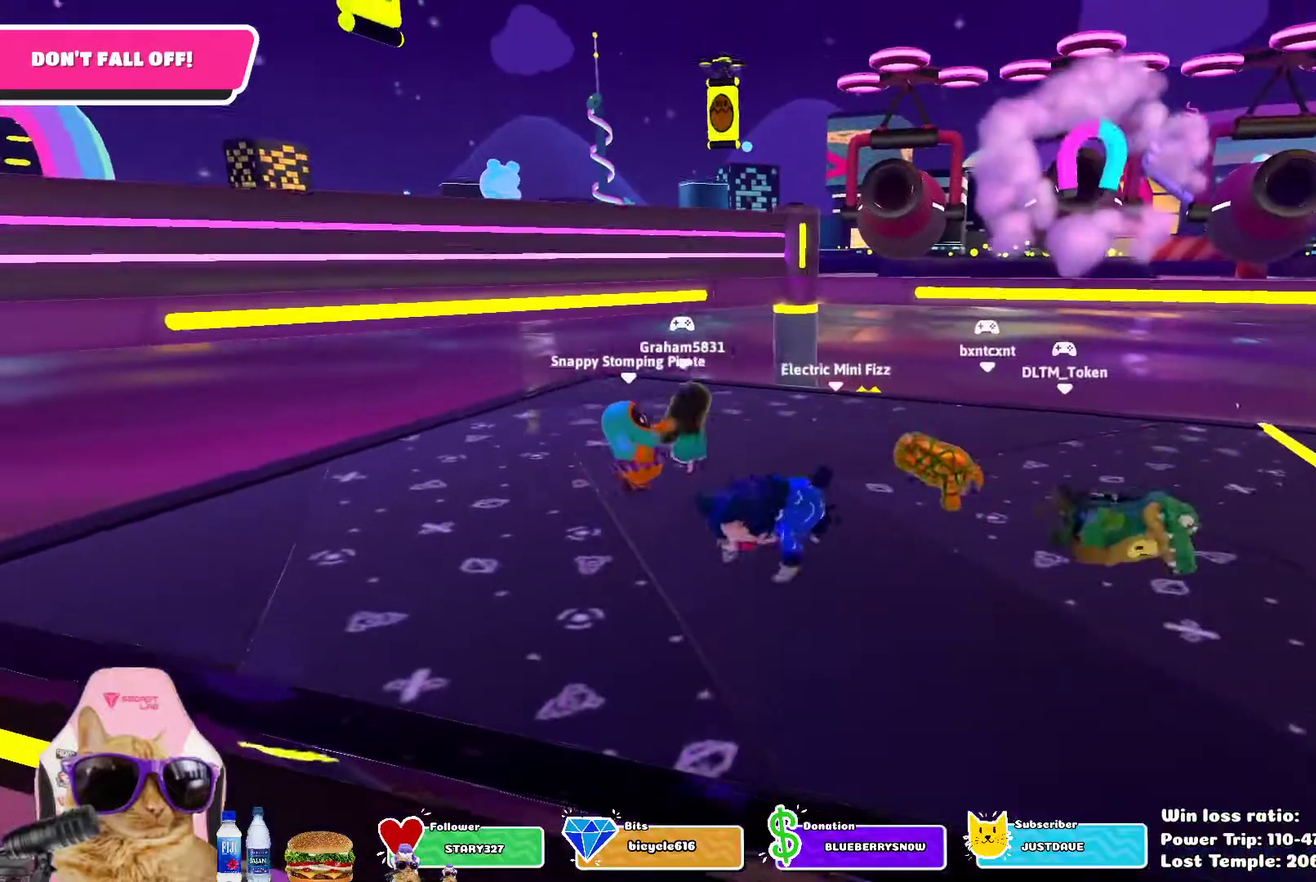
{"dt_ms": 700, "buttons": [], "left_stick": "up-right", "right_stick": "center", "events": [[500, "CROSS", "down"], [617, "CROSS", "up"], [683, "left_stick", "up-right"]]}
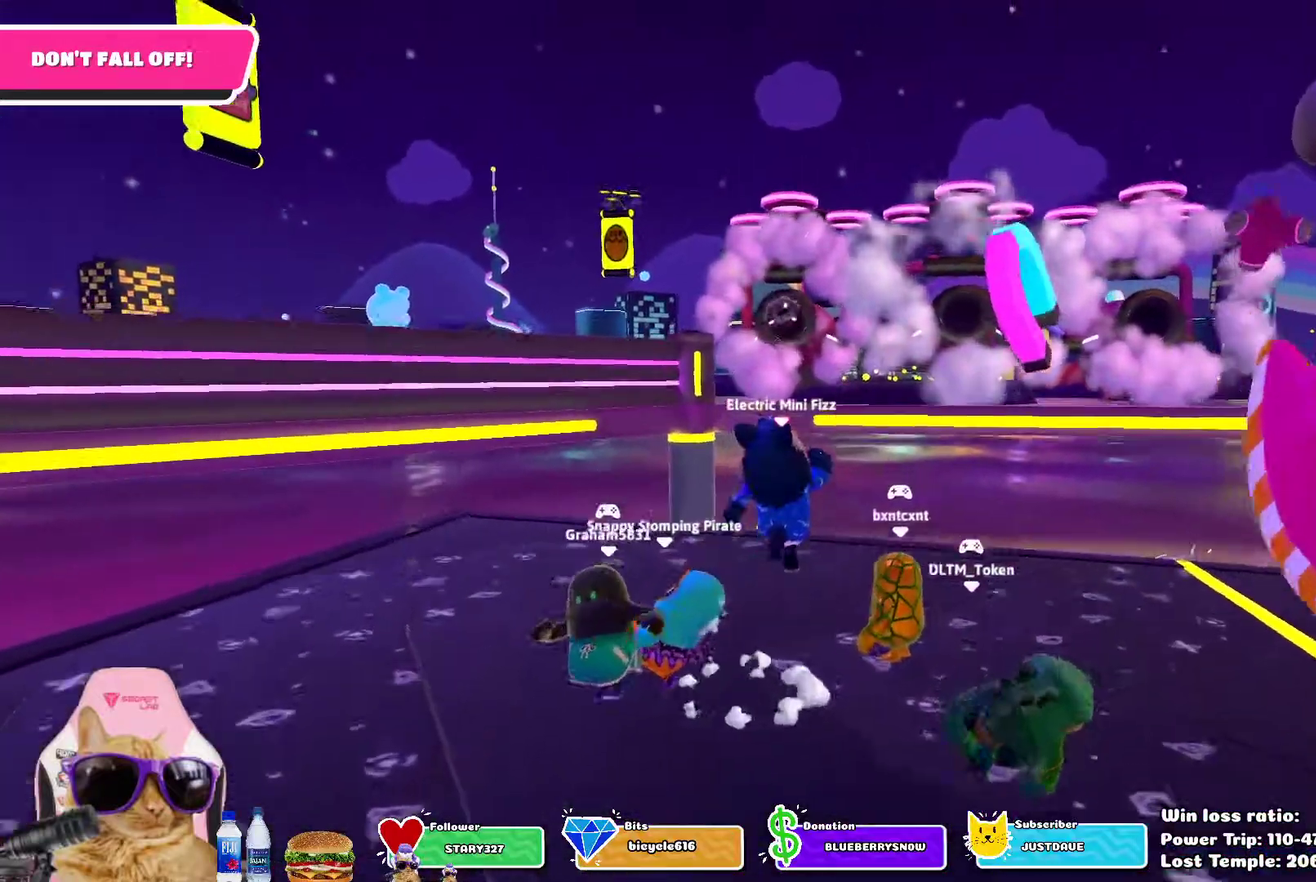
{"dt_ms": 700, "buttons": [], "left_stick": "down", "right_stick": "center", "events": [[50, "left_stick", "right"], [267, "right_stick", "down"], [300, "left_stick", "down-left"], [450, "left_stick", "center"], [450, "right_stick", "center"], [667, "left_stick", "down"]]}
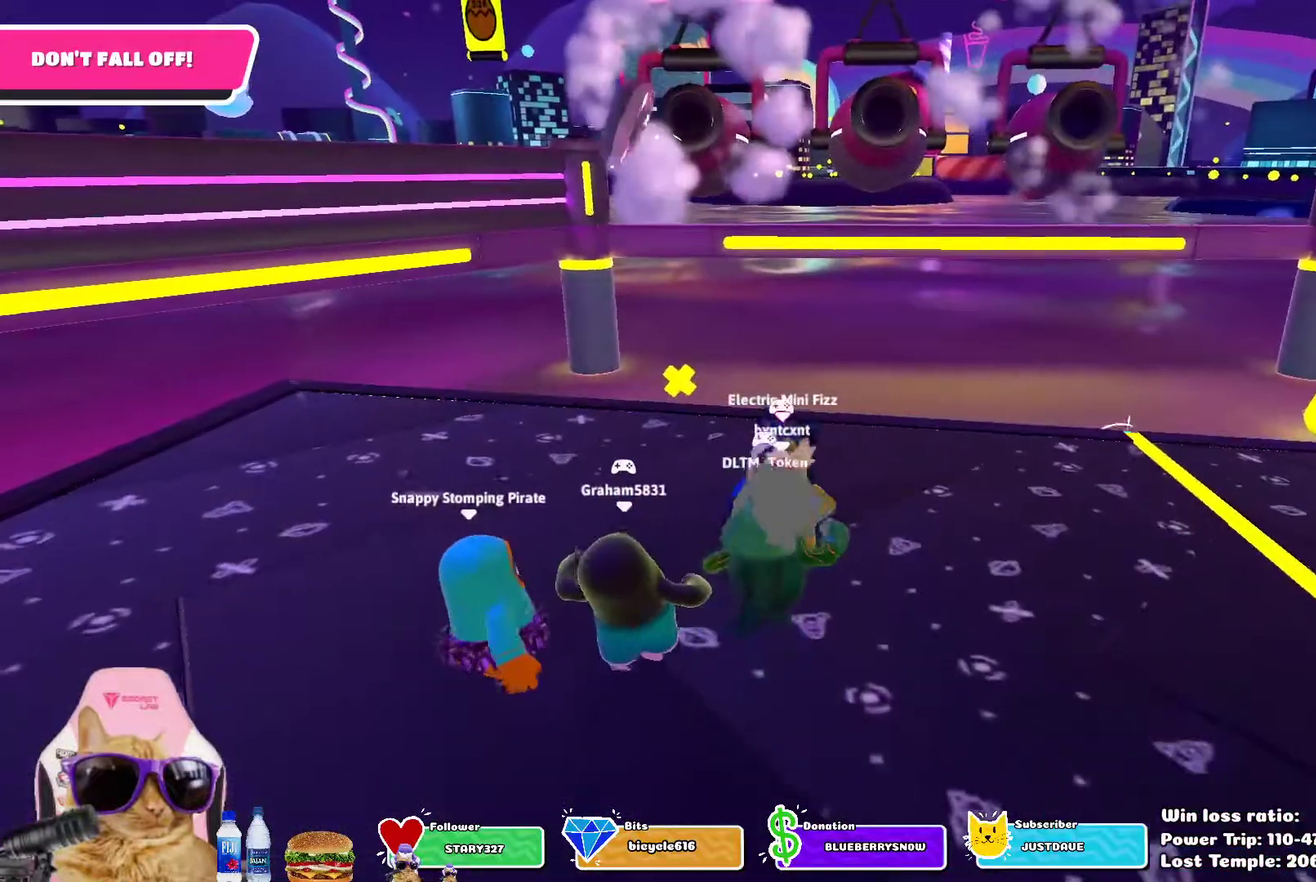
{"dt_ms": 300, "buttons": [], "left_stick": "down-right", "right_stick": "center", "events": [[133, "left_stick", "down-right"]]}
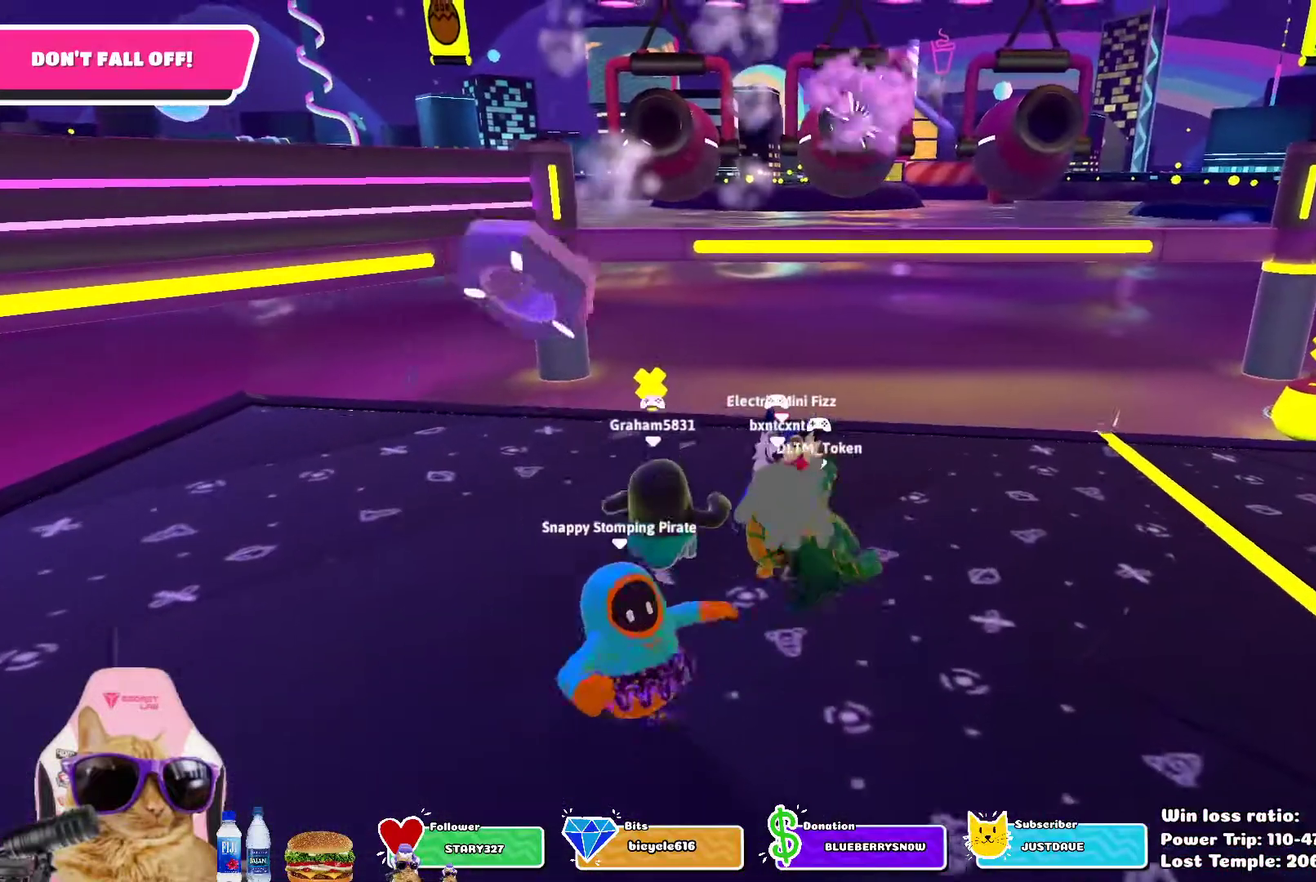
{"dt_ms": 600, "buttons": ["R2"], "left_stick": "down", "right_stick": "center", "events": [[50, "left_stick", "down"], [217, "R2", "down"]]}
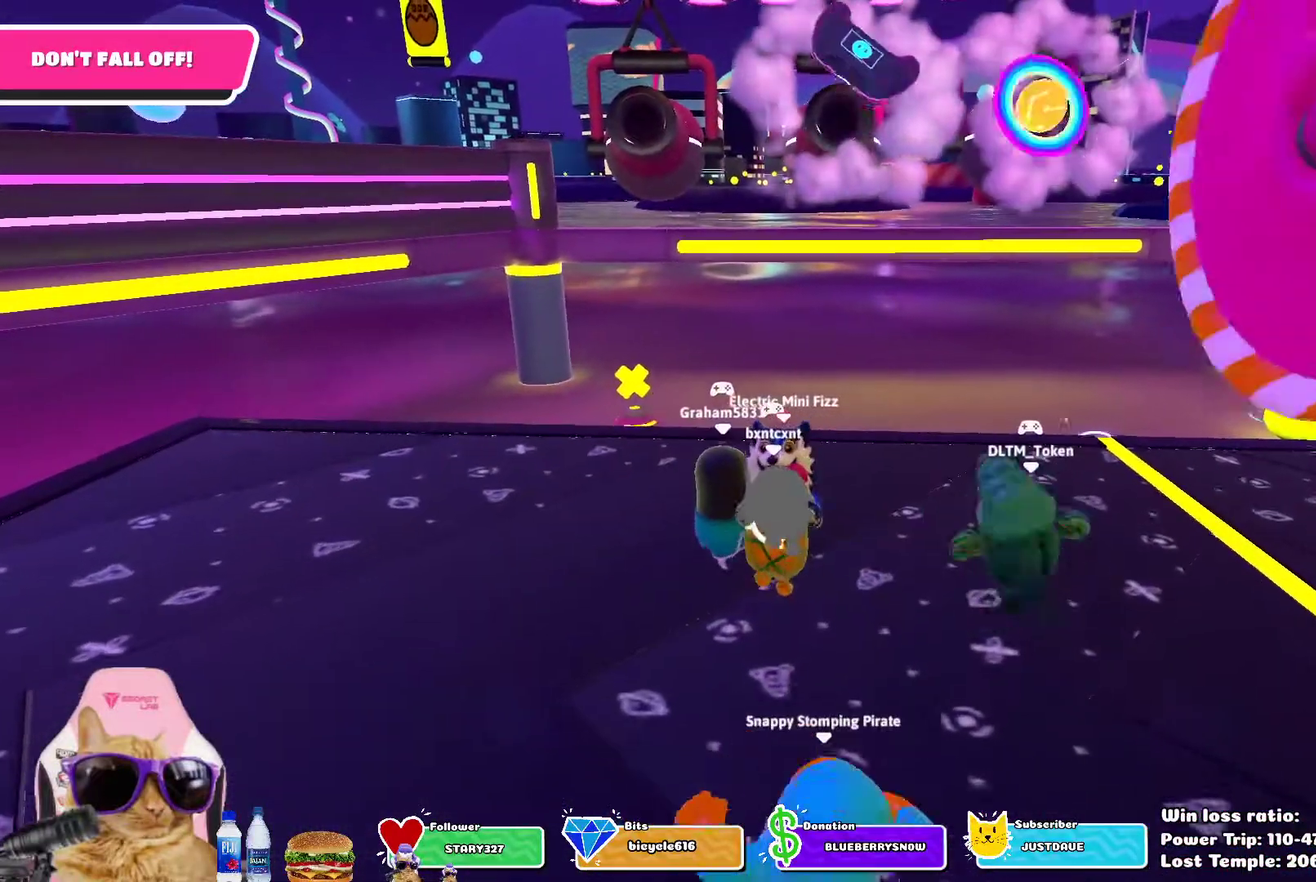
{"dt_ms": 400, "buttons": ["R2"], "left_stick": "down", "right_stick": "center", "events": []}
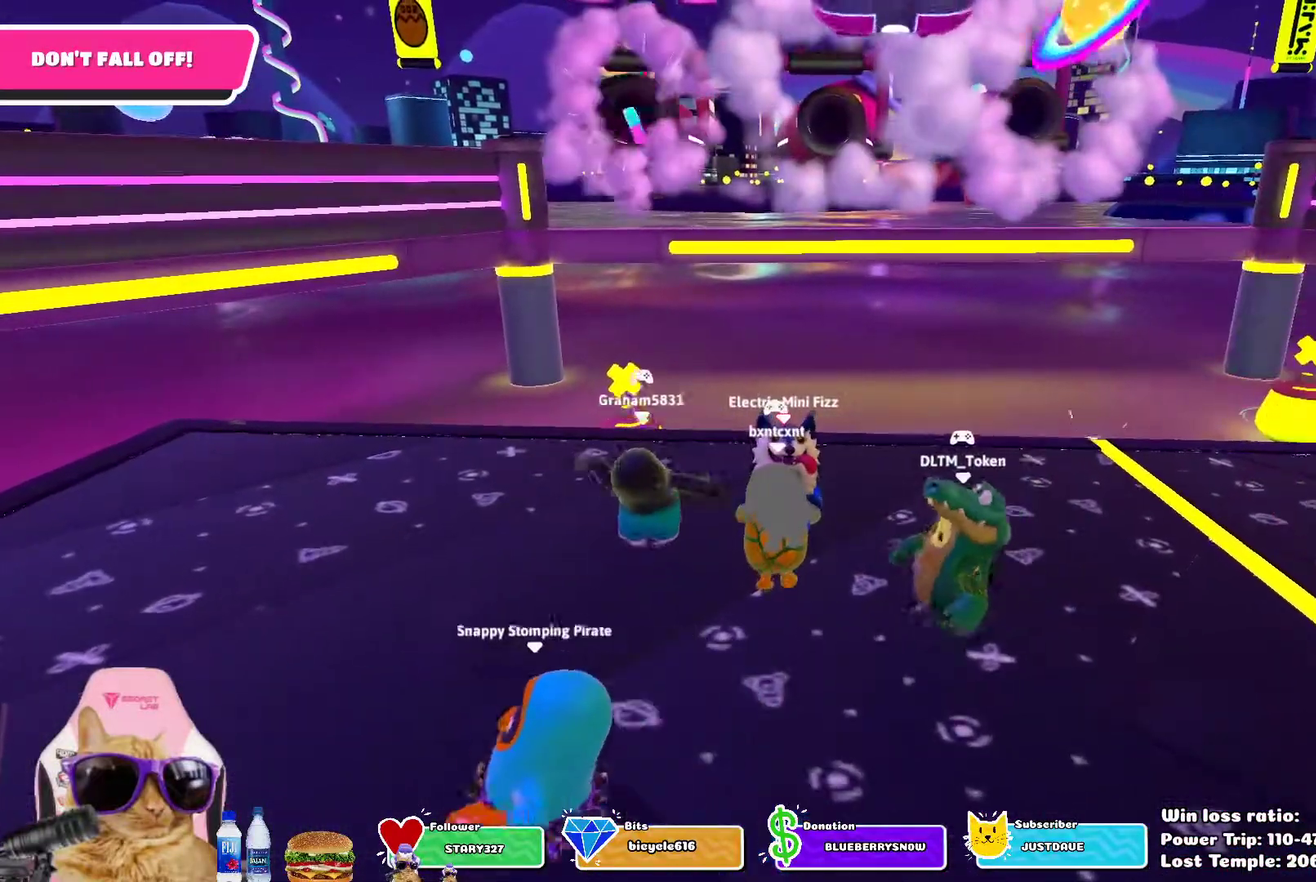
{"dt_ms": 300, "buttons": ["R2"], "left_stick": "down", "right_stick": "center", "events": []}
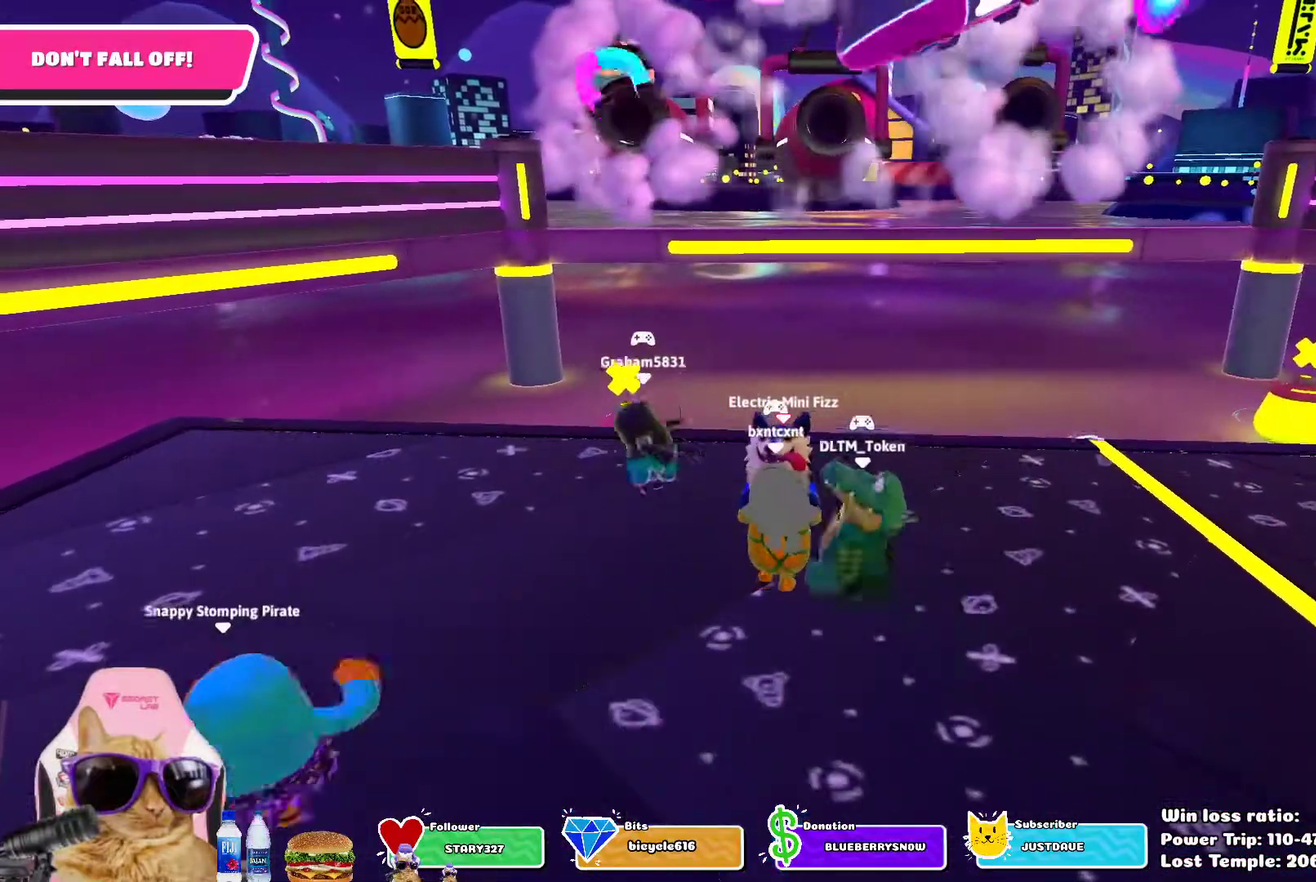
{"dt_ms": 700, "buttons": ["R2"], "left_stick": "down", "right_stick": "center", "events": []}
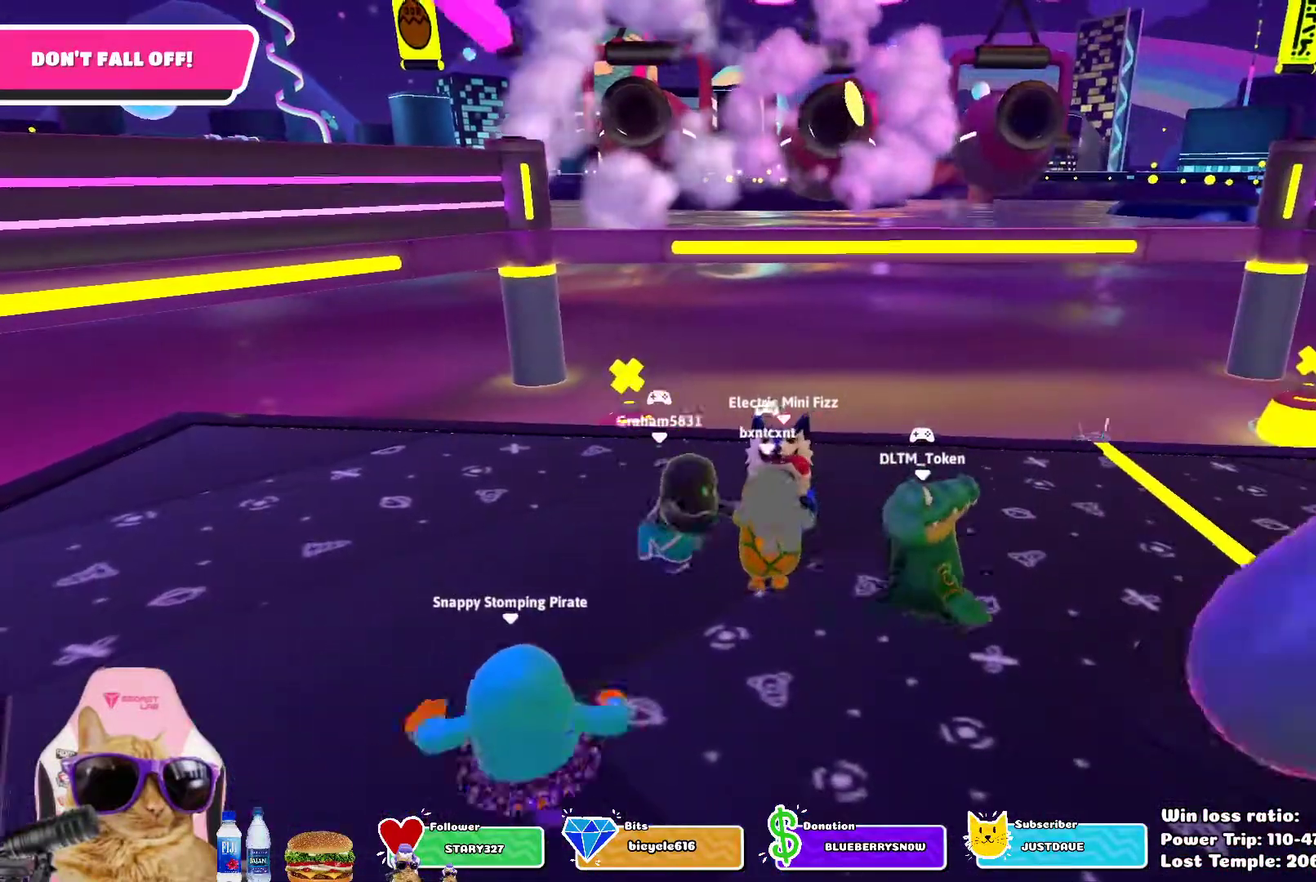
{"dt_ms": 300, "buttons": ["R2"], "left_stick": "down", "right_stick": "center", "events": []}
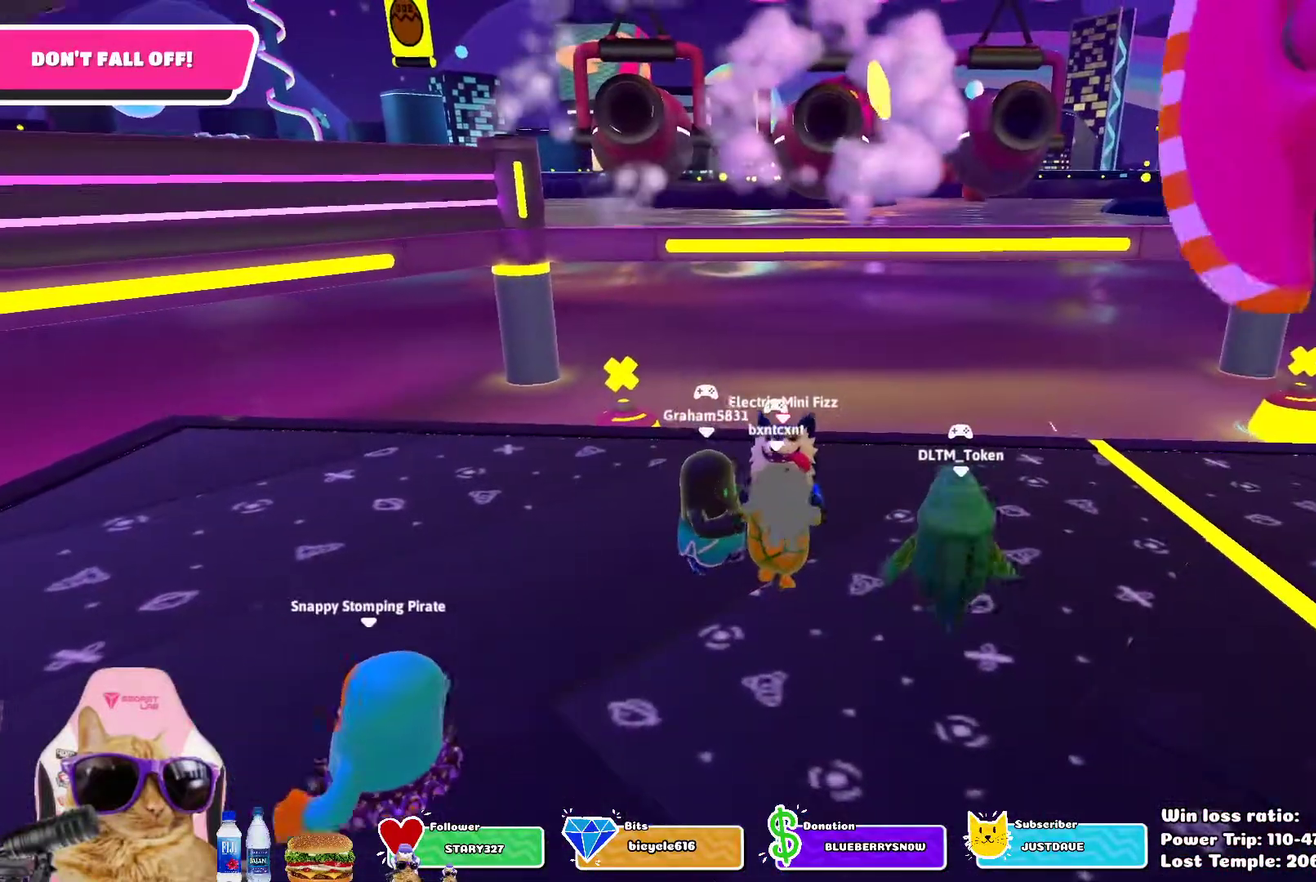
{"dt_ms": 700, "buttons": ["R2"], "left_stick": "down", "right_stick": "center", "events": []}
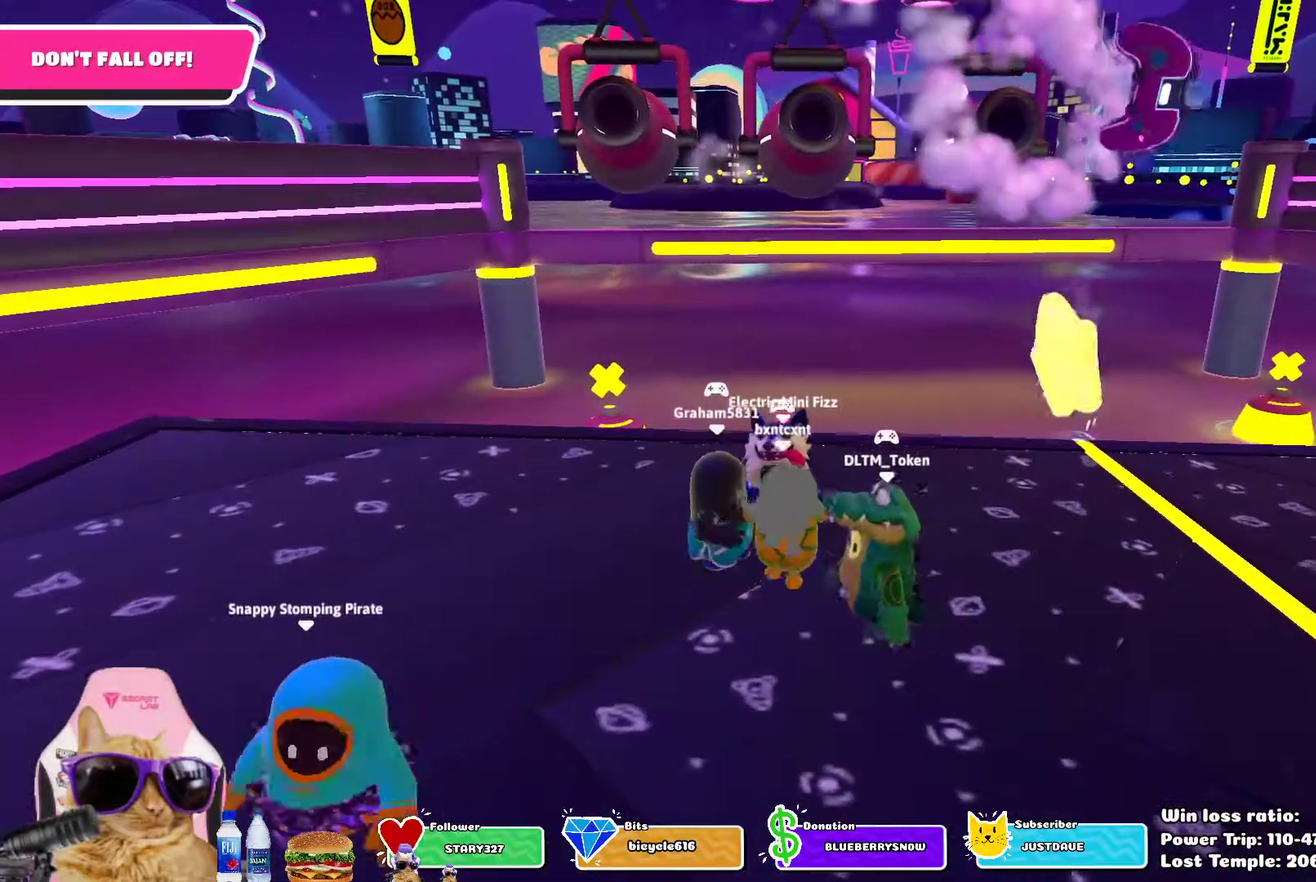
{"dt_ms": 700, "buttons": [], "left_stick": "down-right", "right_stick": "center", "events": [[517, "left_stick", "down-right"], [617, "R2", "up"]]}
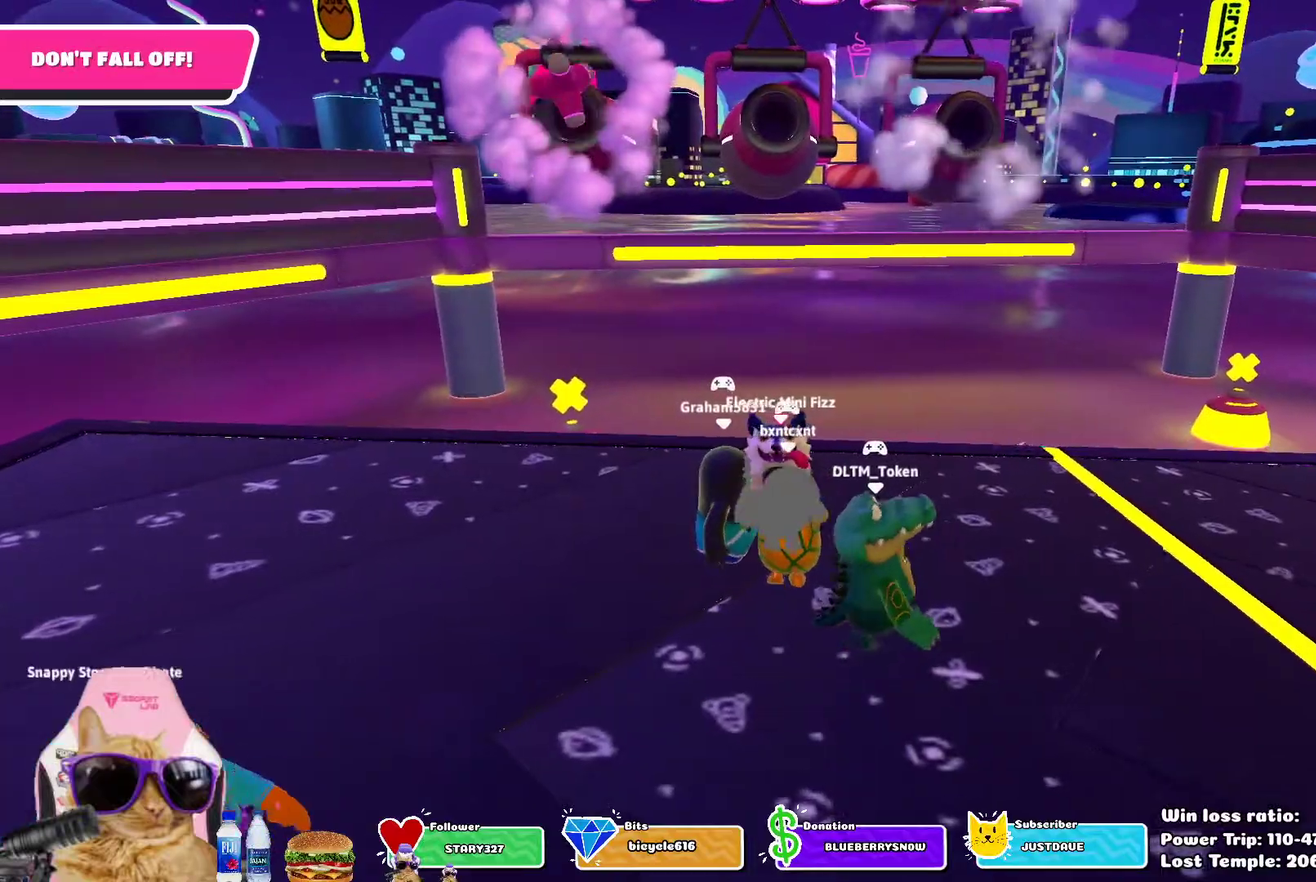
{"dt_ms": 300, "buttons": [], "left_stick": "down-right", "right_stick": "center", "events": []}
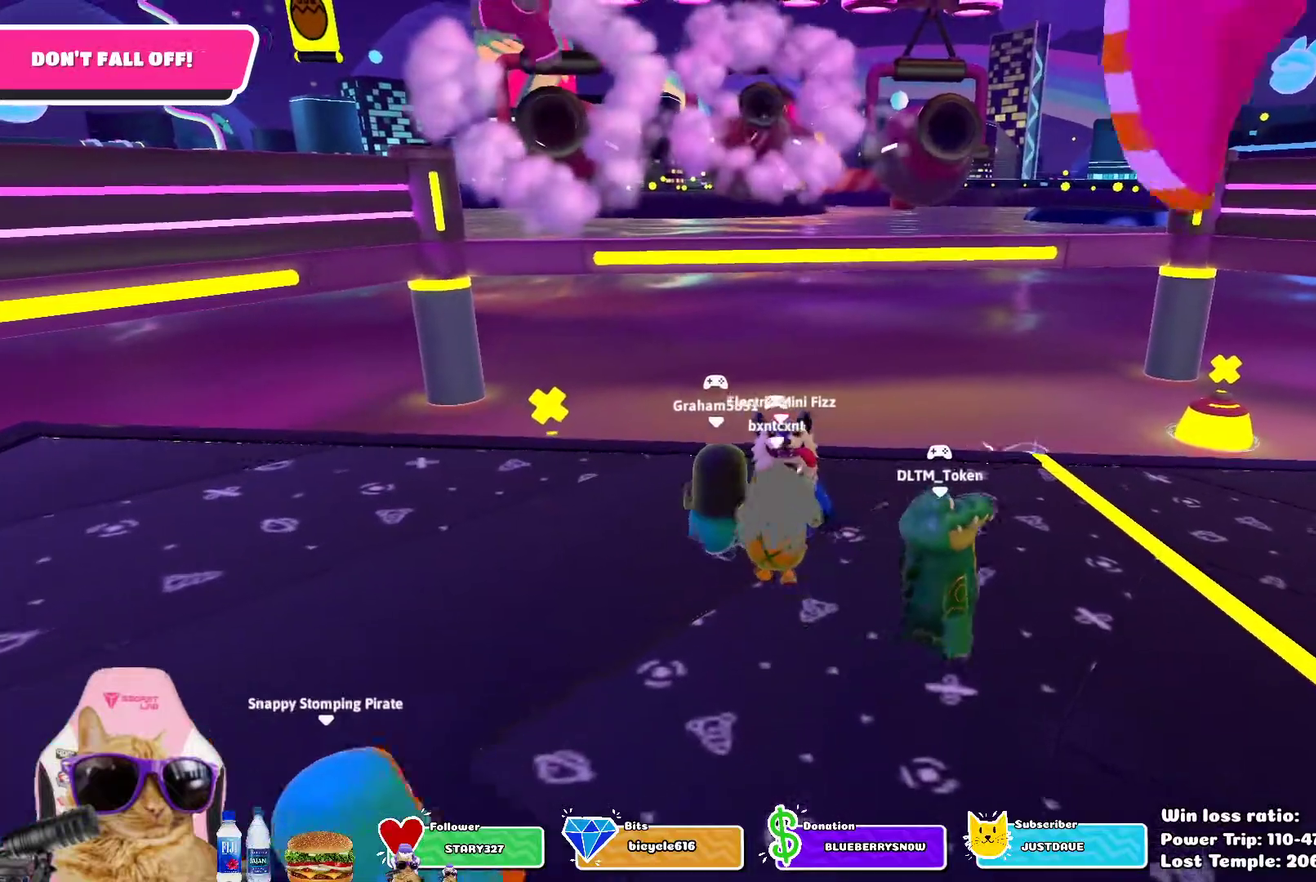
{"dt_ms": 400, "buttons": [], "left_stick": "down-right", "right_stick": "center", "events": []}
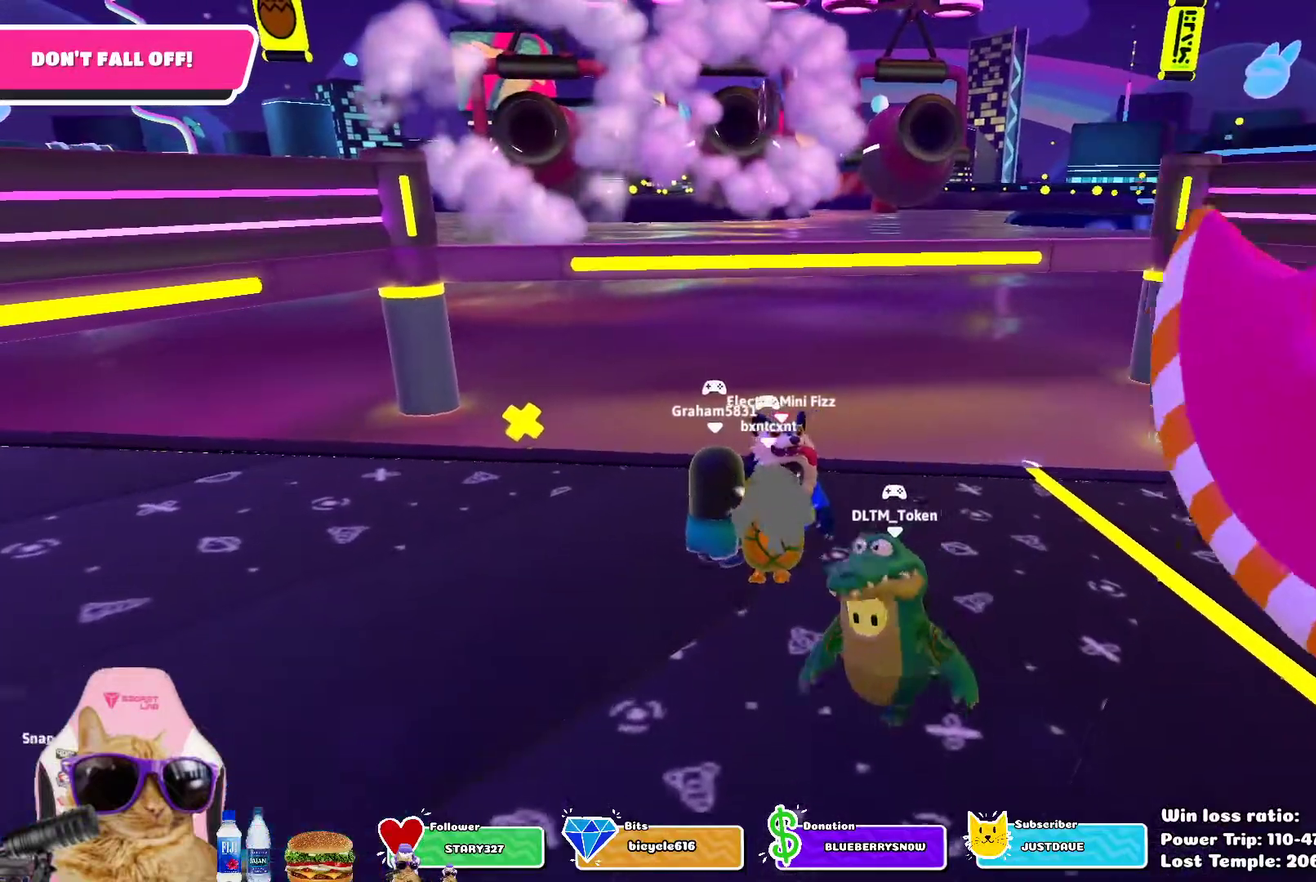
{"dt_ms": 700, "buttons": ["CROSS"], "left_stick": "down-right", "right_stick": "center", "events": [[600, "CROSS", "down"]]}
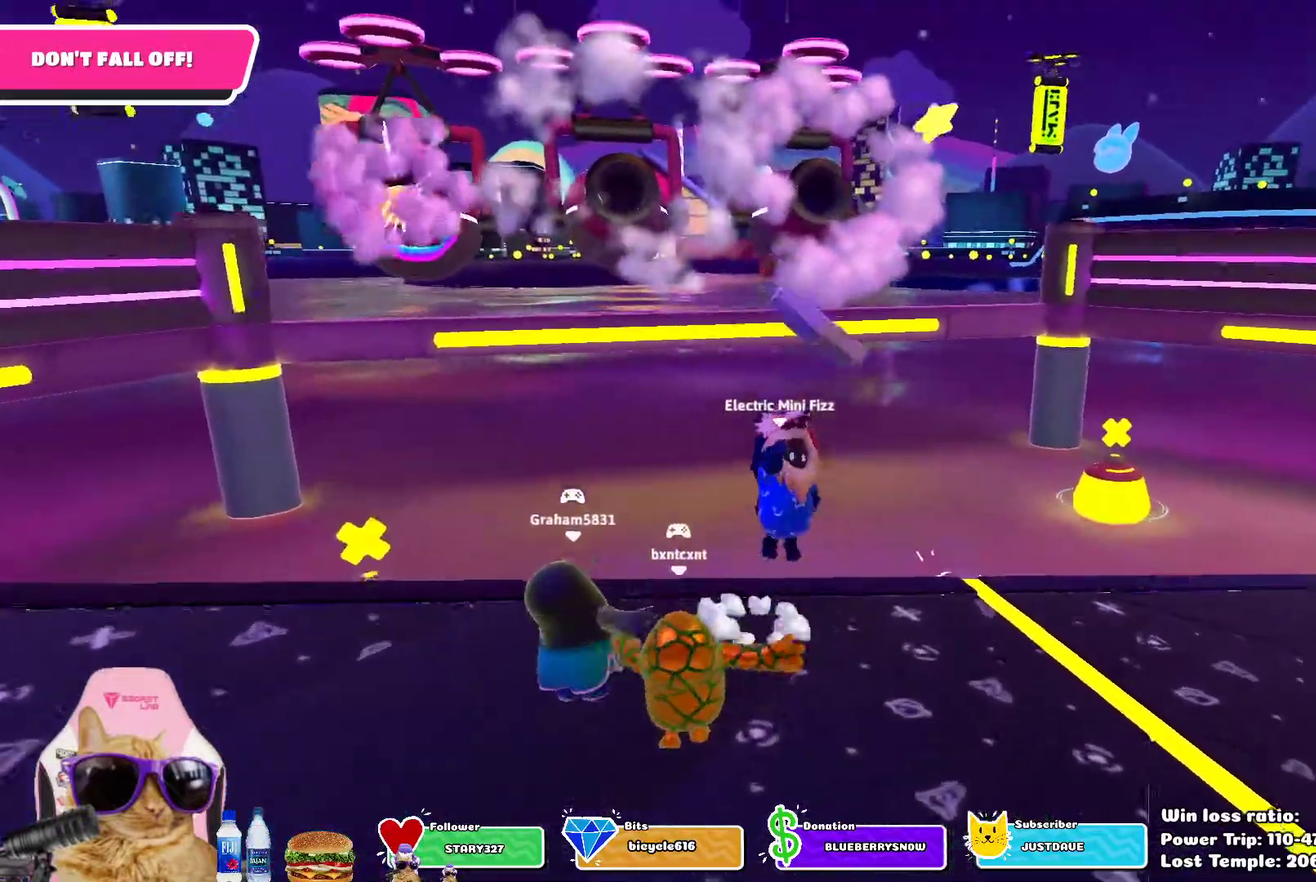
{"dt_ms": 400, "buttons": ["SQUARE"], "left_stick": "down", "right_stick": "center", "events": [[150, "CROSS", "up"], [150, "left_stick", "down"], [333, "SQUARE", "down"]]}
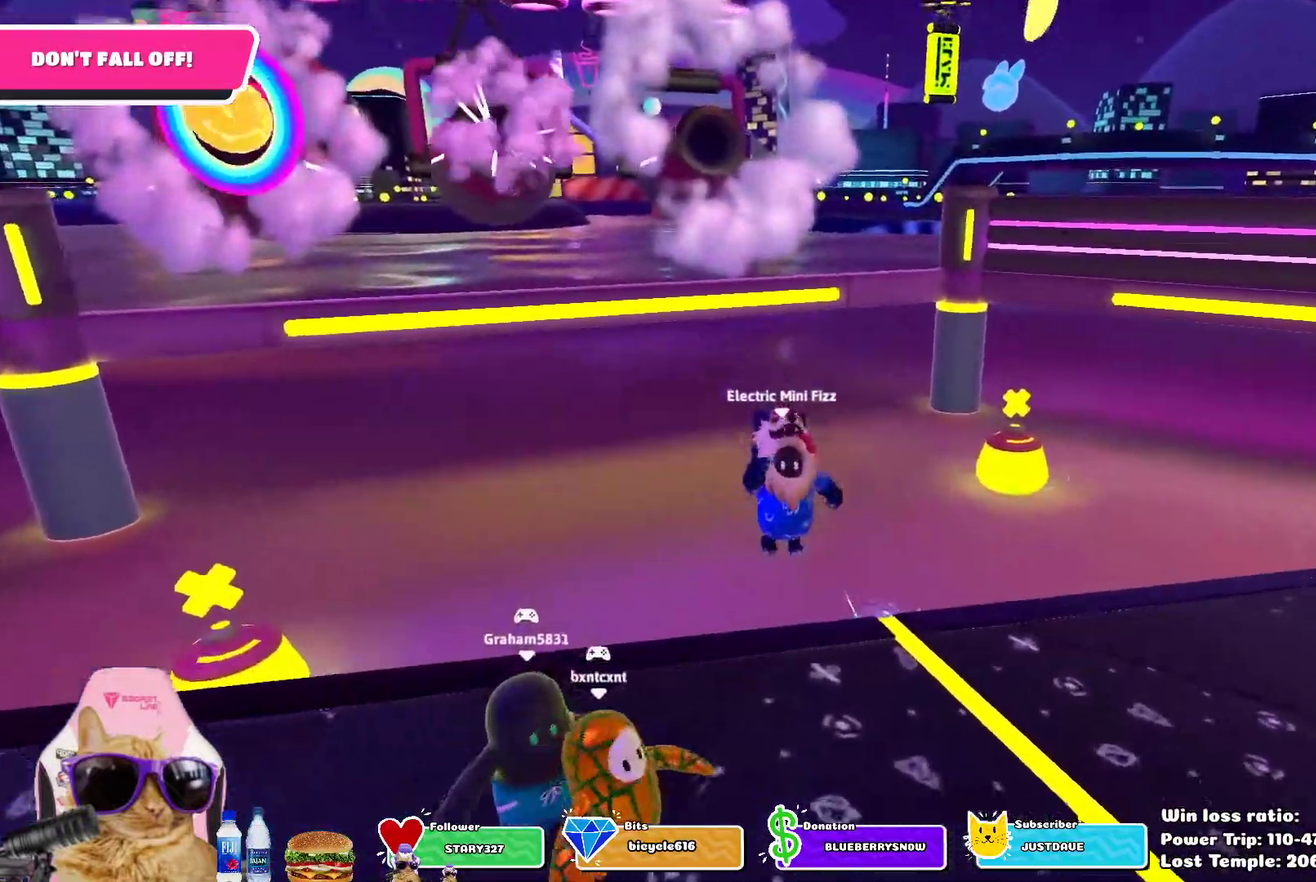
{"dt_ms": 300, "buttons": [], "left_stick": "down", "right_stick": "center", "events": [[233, "SQUARE", "up"]]}
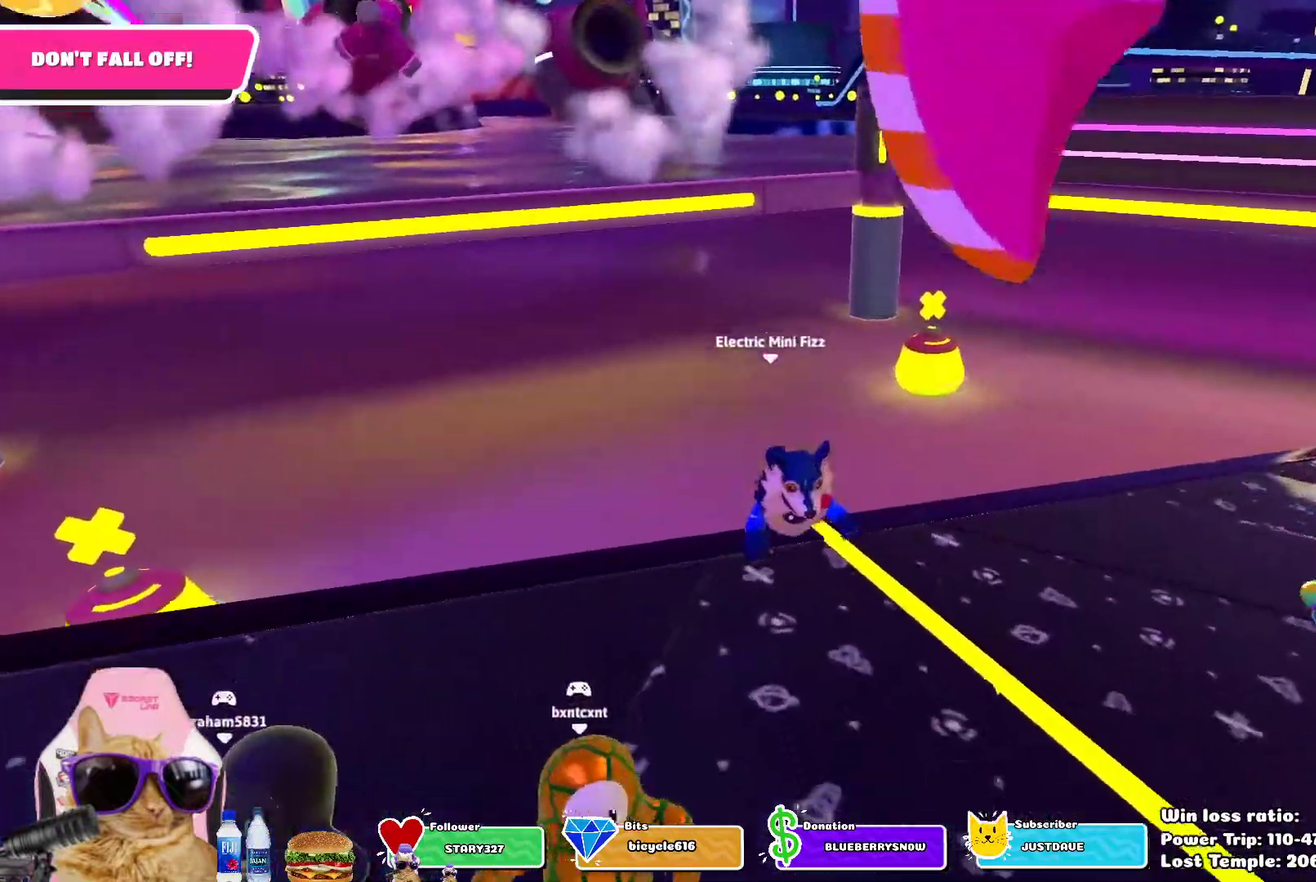
{"dt_ms": 700, "buttons": [], "left_stick": "down-left", "right_stick": "center", "events": [[150, "right_stick", "left"], [317, "left_stick", "down-left"], [317, "right_stick", "center"], [400, "left_stick", "up-right"], [483, "left_stick", "down-left"]]}
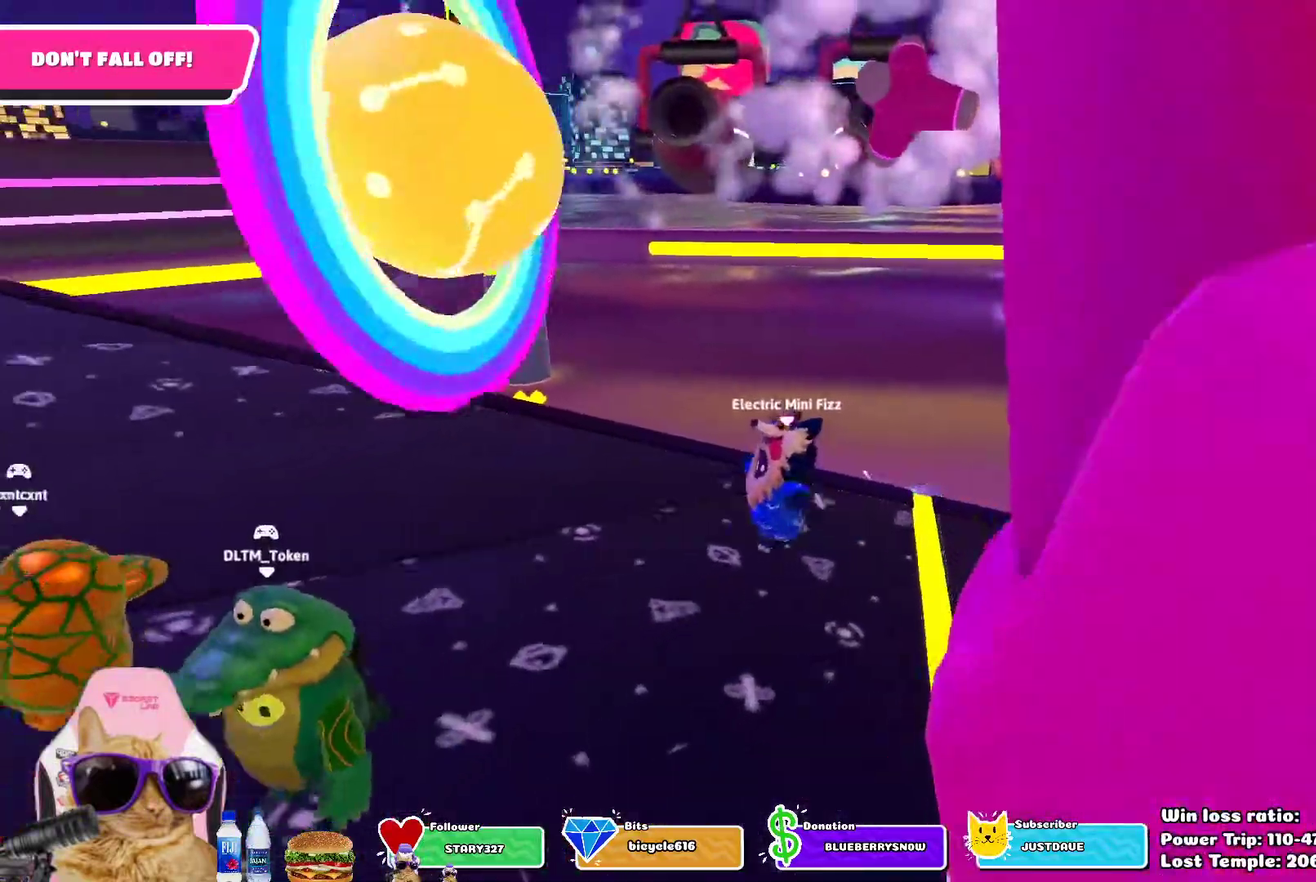
{"dt_ms": 500, "buttons": [], "left_stick": "center", "right_stick": "center", "events": [[117, "left_stick", "left"], [483, "left_stick", "center"]]}
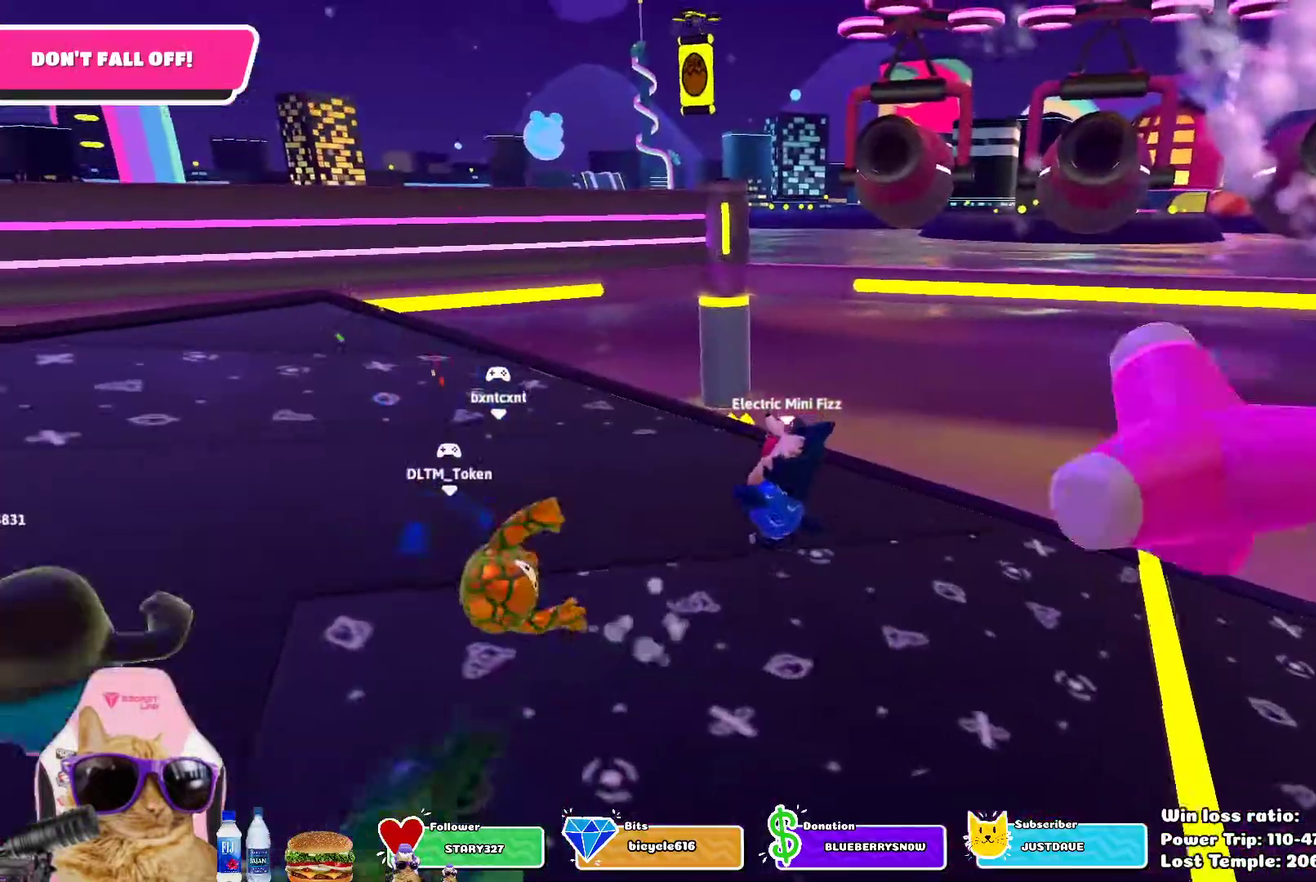
{"dt_ms": 300, "buttons": [], "left_stick": "left", "right_stick": "center", "events": [[217, "left_stick", "left"]]}
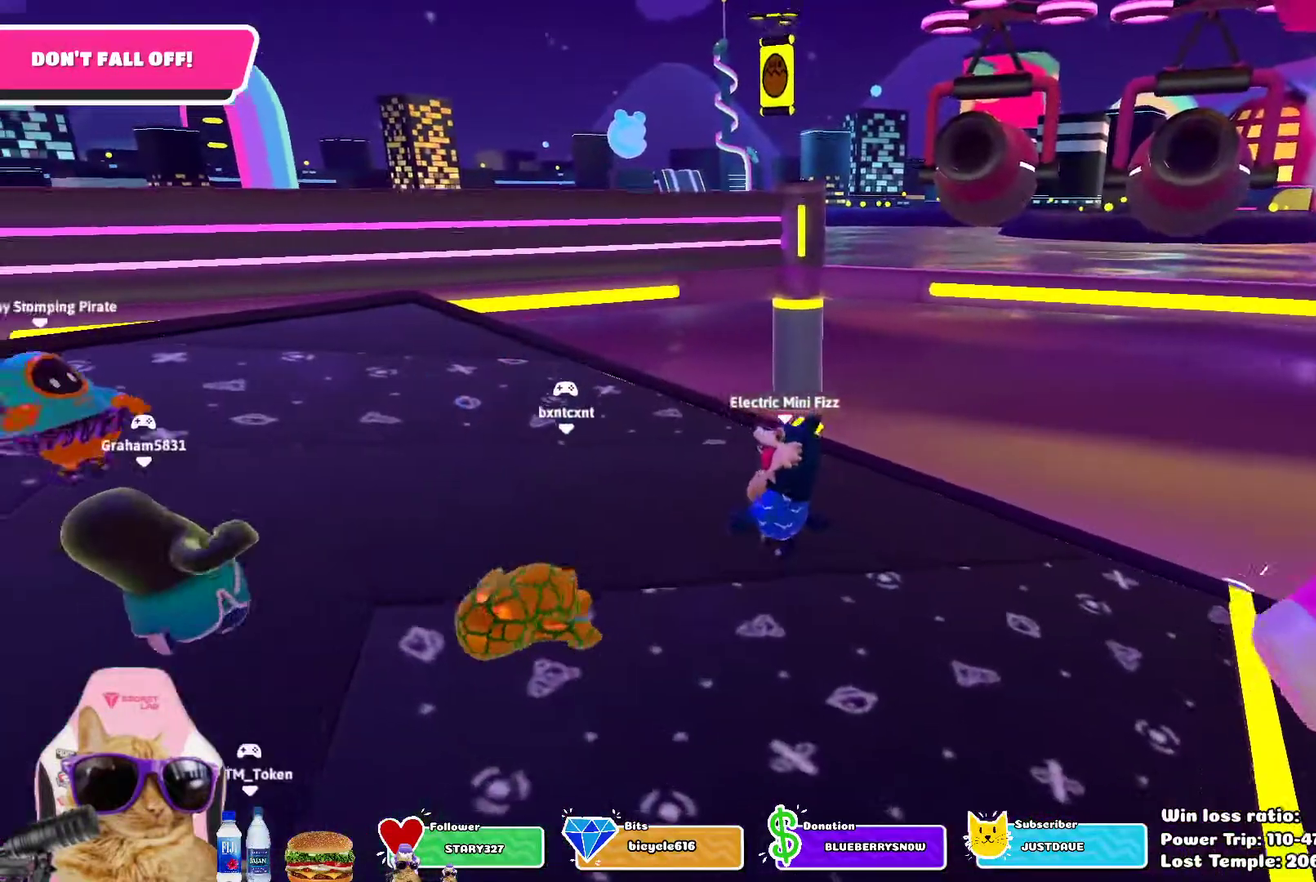
{"dt_ms": 700, "buttons": [], "left_stick": "down-left", "right_stick": "center", "events": [[100, "right_stick", "right"], [200, "left_stick", "center"], [267, "right_stick", "center"], [400, "left_stick", "down-left"]]}
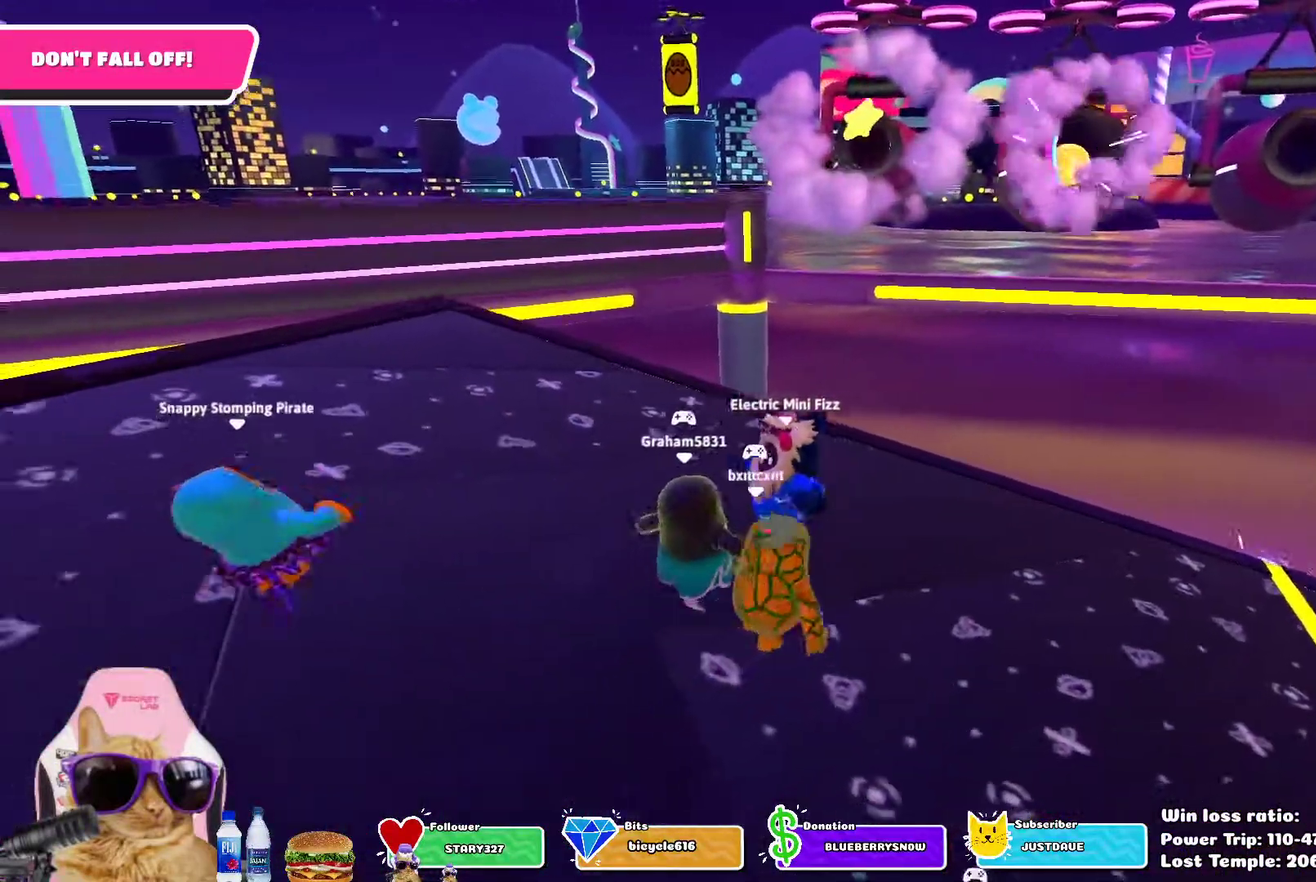
{"dt_ms": 700, "buttons": ["R2"], "left_stick": "down", "right_stick": "center", "events": [[100, "left_stick", "up-right"], [200, "left_stick", "down-left"], [367, "right_stick", "down-right"], [467, "left_stick", "down"], [500, "right_stick", "center"], [617, "R2", "down"]]}
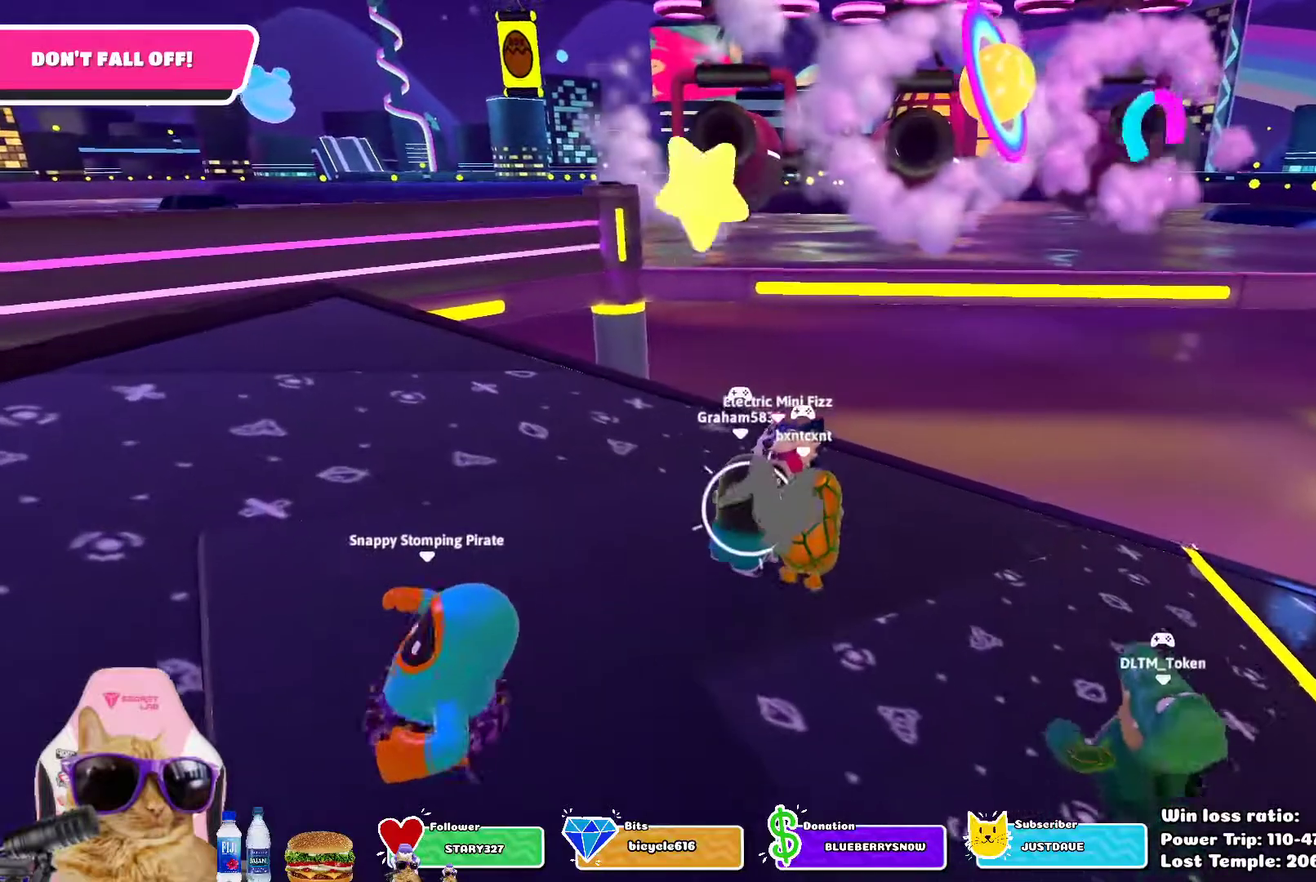
{"dt_ms": 300, "buttons": ["R2"], "left_stick": "down", "right_stick": "center", "events": []}